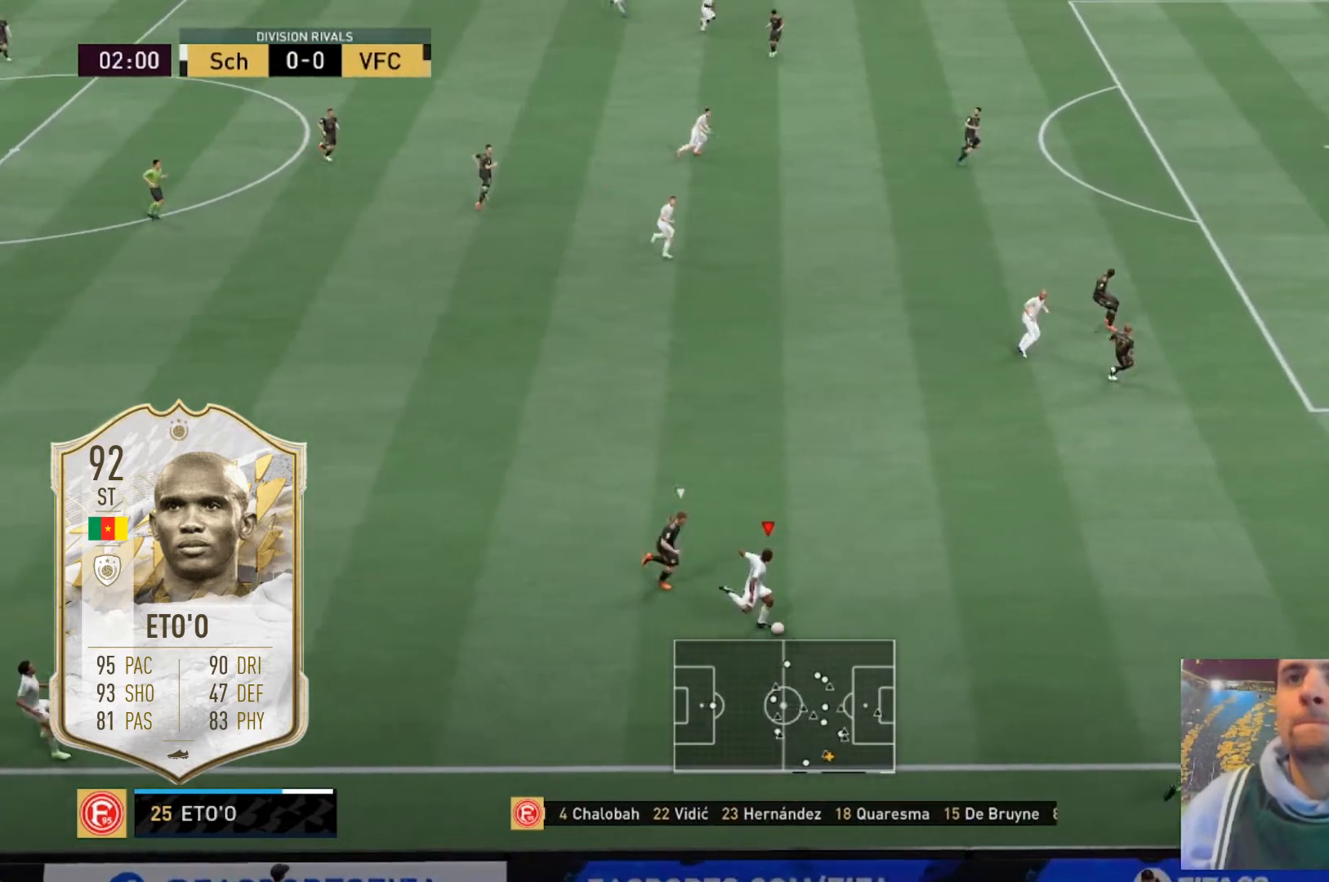
Gameplay with a controller (Xbox layout); each line is a JSON object with the inputs held at the frame after it. "events" lists button and stick changes between this image and that frame as [ms after this image, input, new state], when the widget could be followed in between. Not read: DPAD_DOWN DPAD_LEFT L3 R3.
{"buttons": [], "left_stick": "center", "right_stick": "center", "events": []}
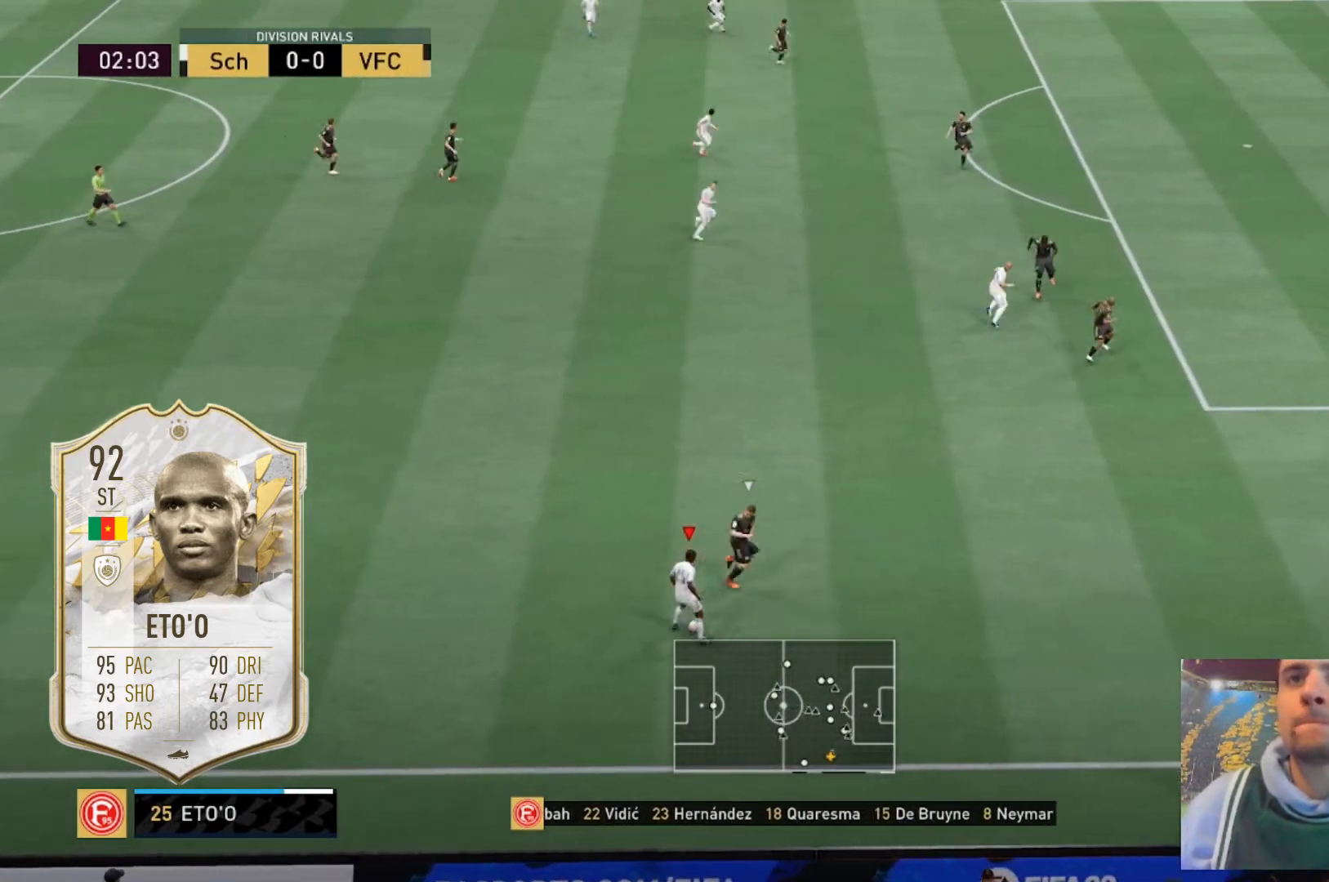
{"buttons": [], "left_stick": "up", "right_stick": "center", "events": [[134, "left_stick", "up"]]}
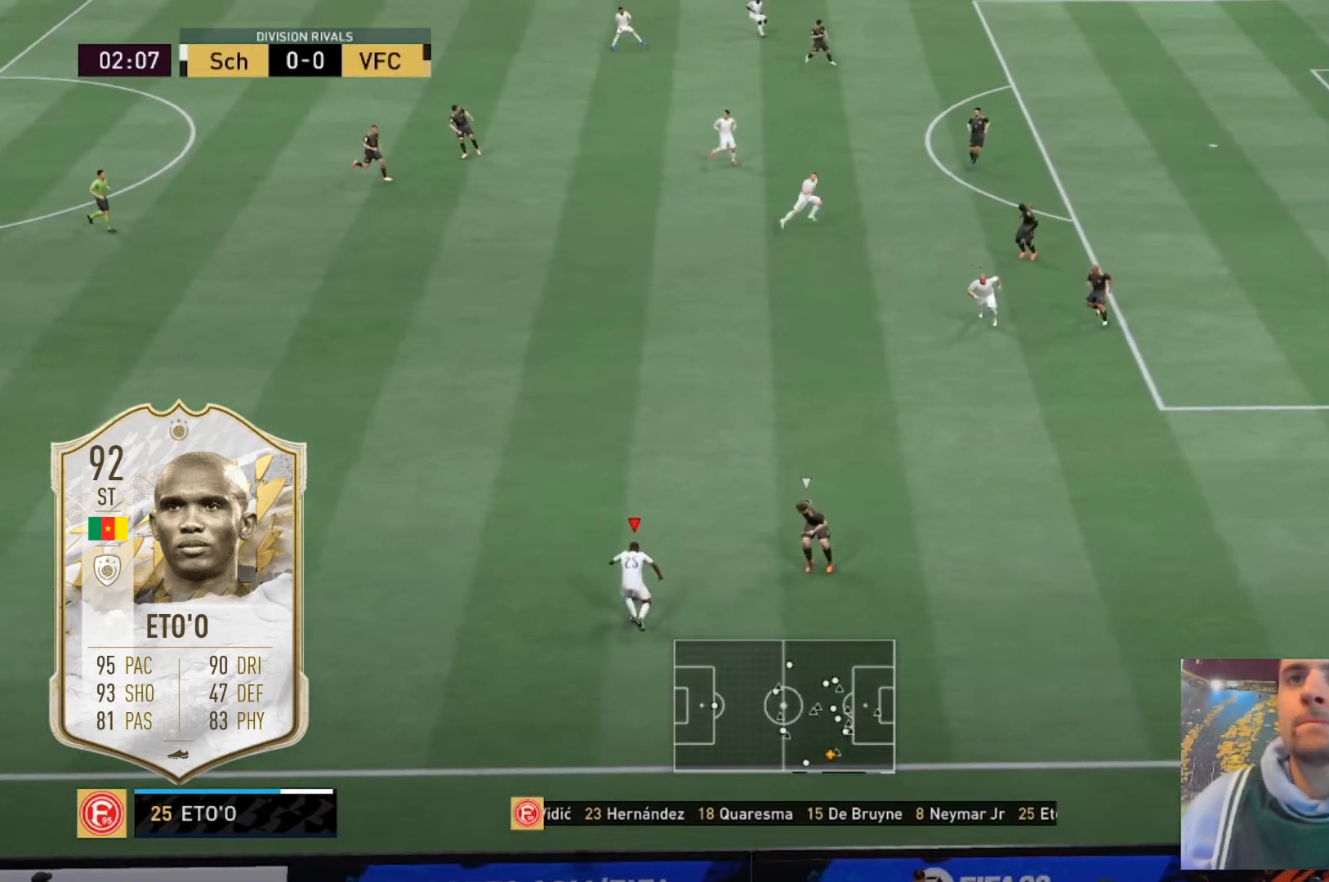
{"buttons": [], "left_stick": "up", "right_stick": "center", "events": [[400, "right_stick", "up"], [500, "right_stick", "center"]]}
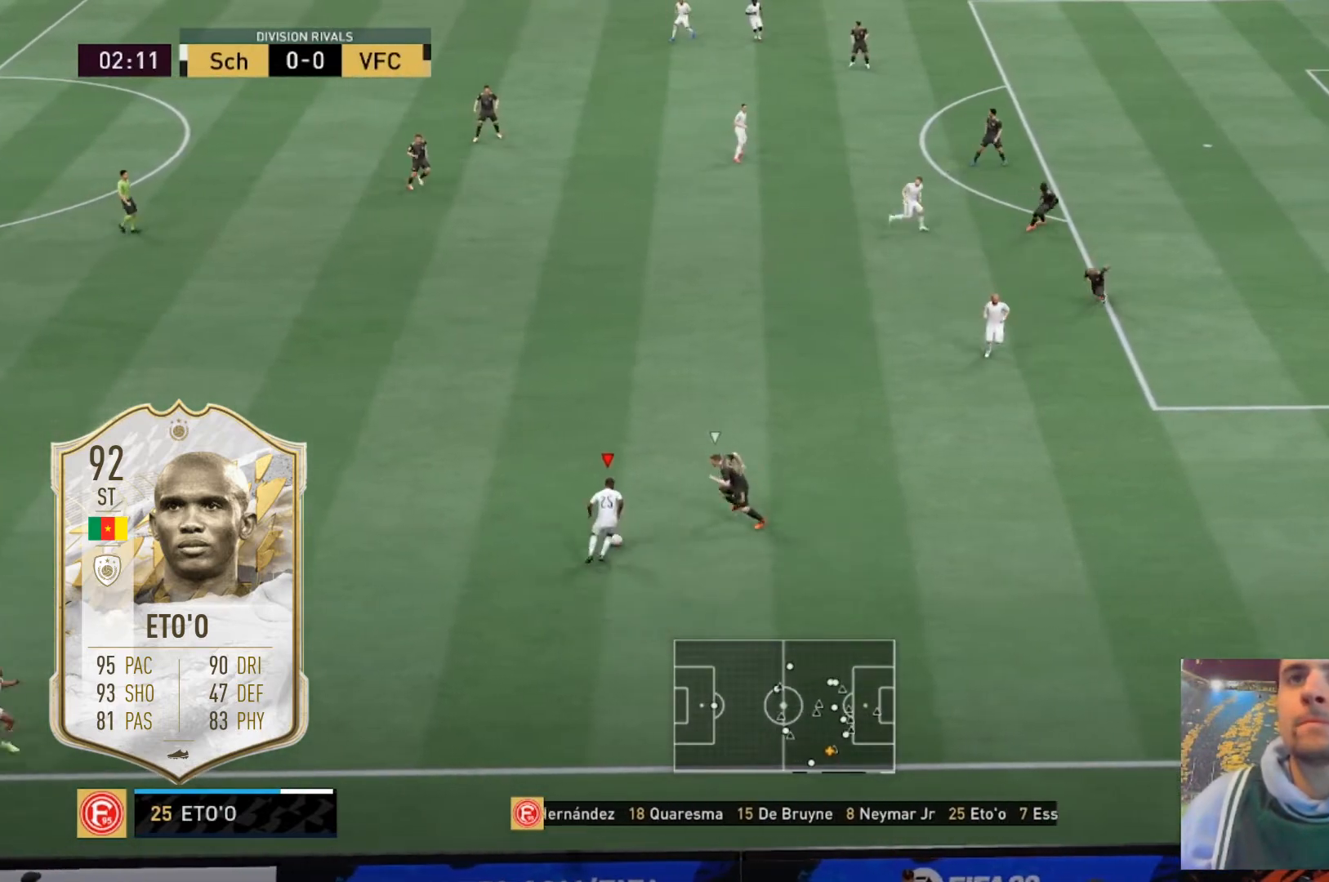
{"buttons": [], "left_stick": "up-right", "right_stick": "center", "events": [[100, "left_stick", "up-right"], [100, "right_stick", "right"], [200, "right_stick", "center"]]}
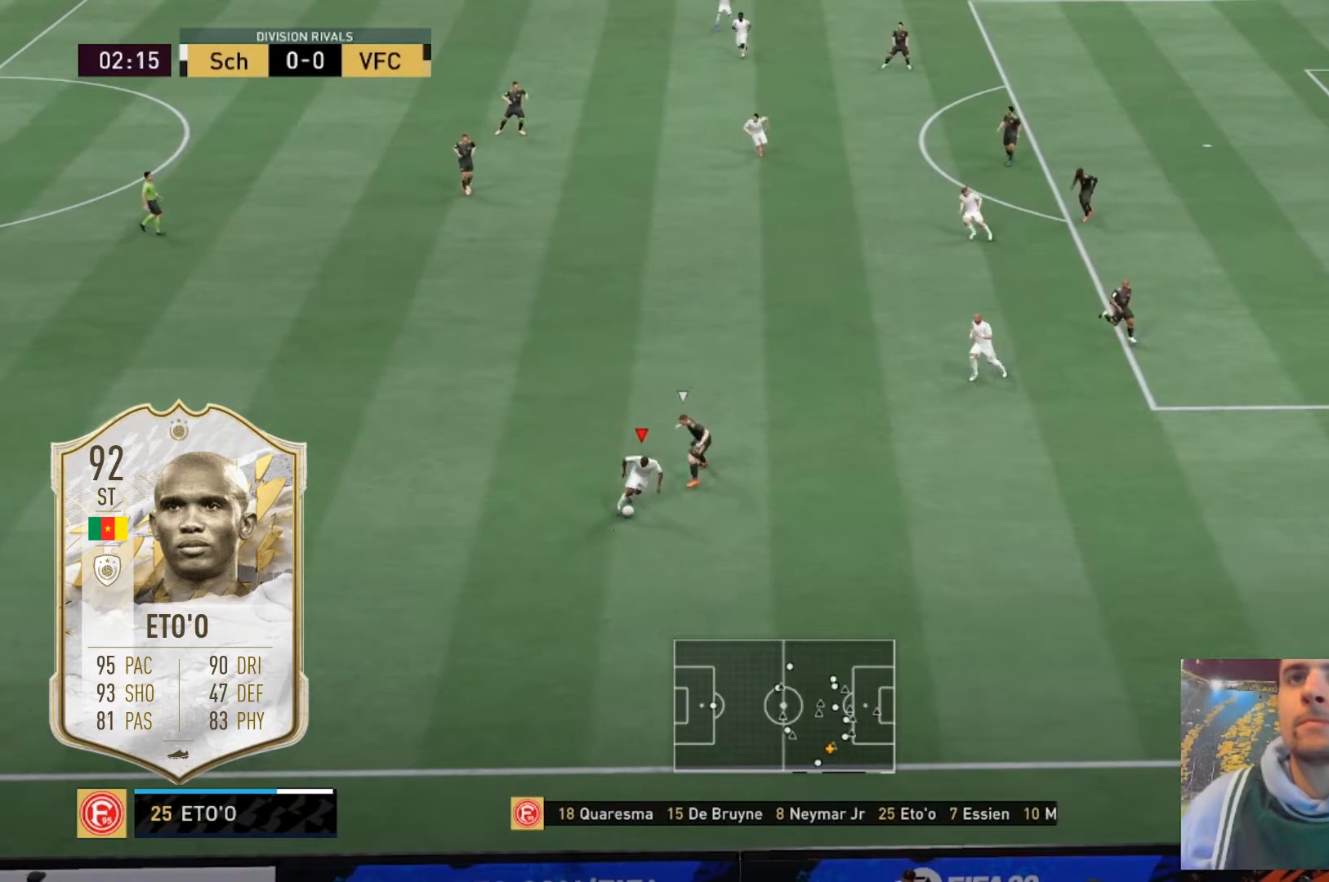
{"buttons": [], "left_stick": "up", "right_stick": "center", "events": [[267, "left_stick", "right"], [500, "left_stick", "up"]]}
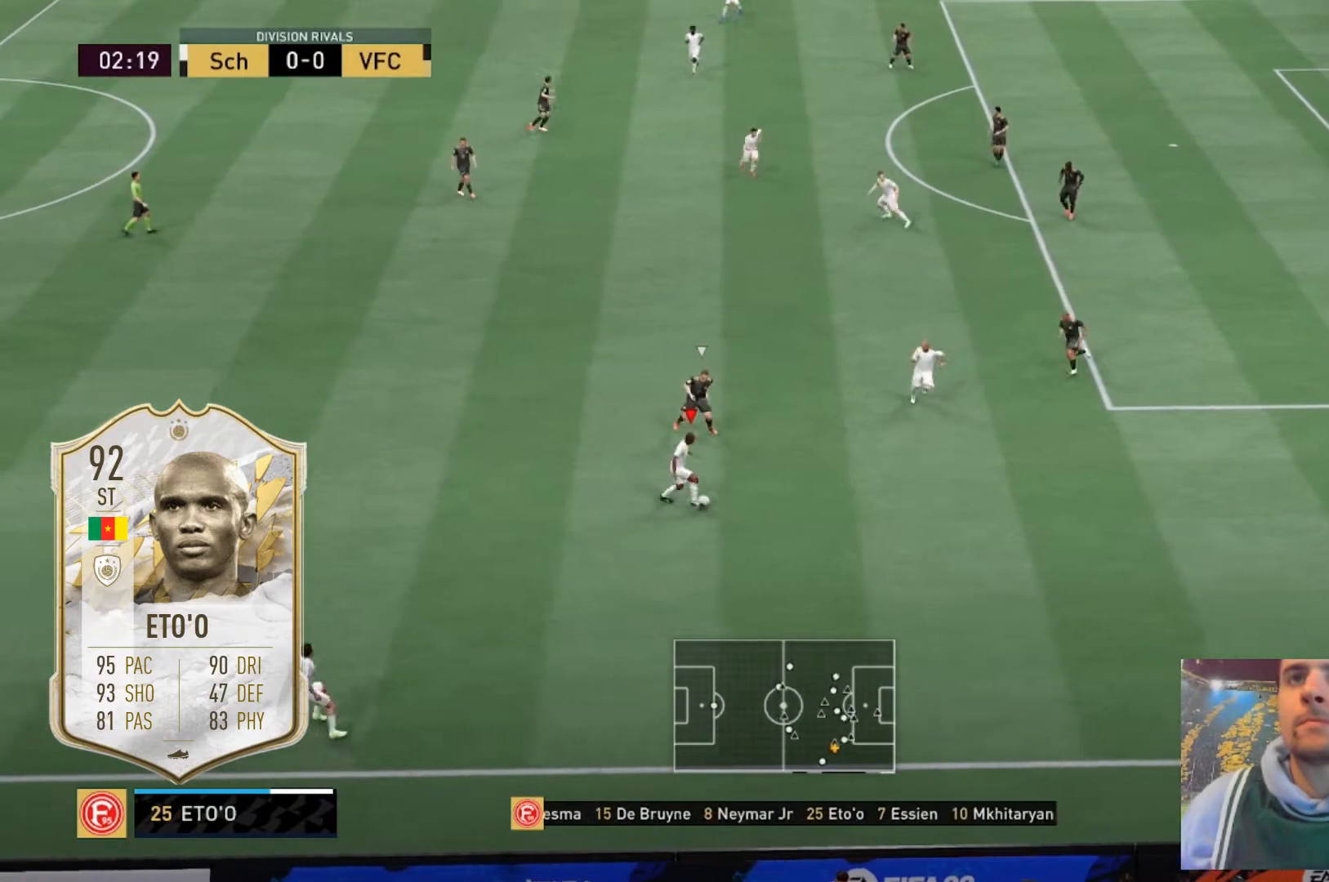
{"buttons": [], "left_stick": "up", "right_stick": "center", "events": [[34, "right_stick", "up"], [100, "right_stick", "center"]]}
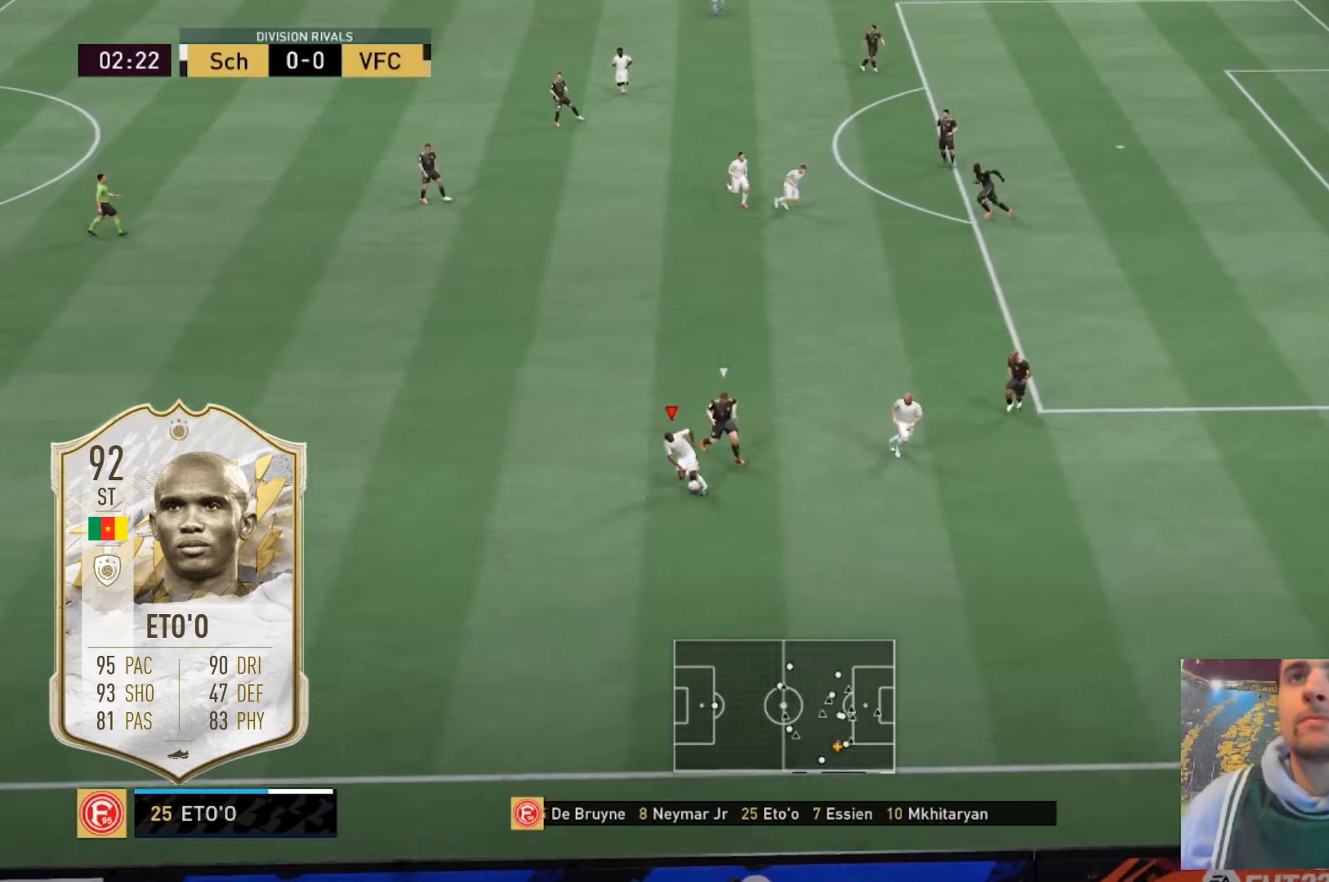
{"buttons": [], "left_stick": "up", "right_stick": "center", "events": []}
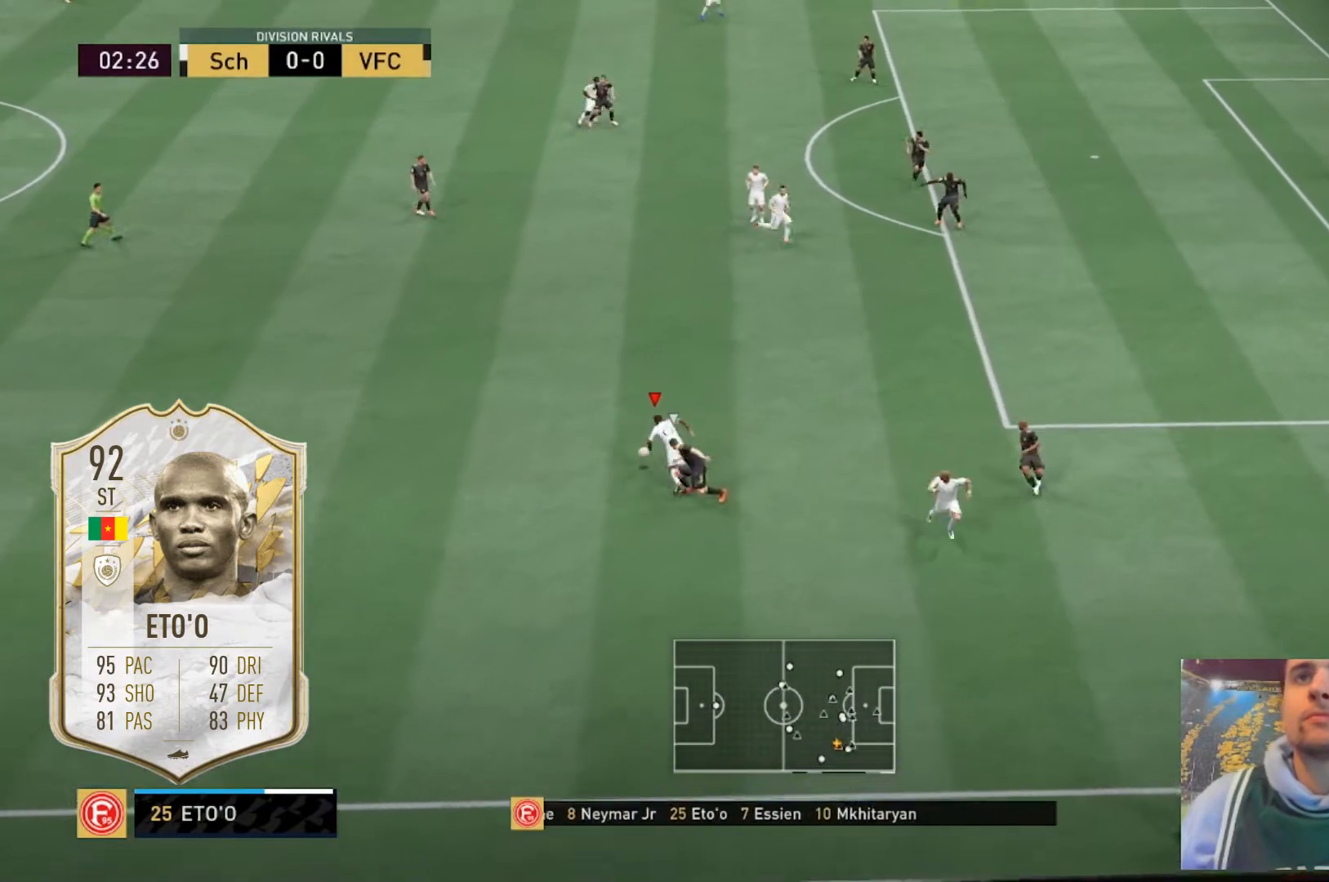
{"buttons": ["R2"], "left_stick": "up-right", "right_stick": "center", "events": [[167, "R2", "down"], [367, "left_stick", "up-right"]]}